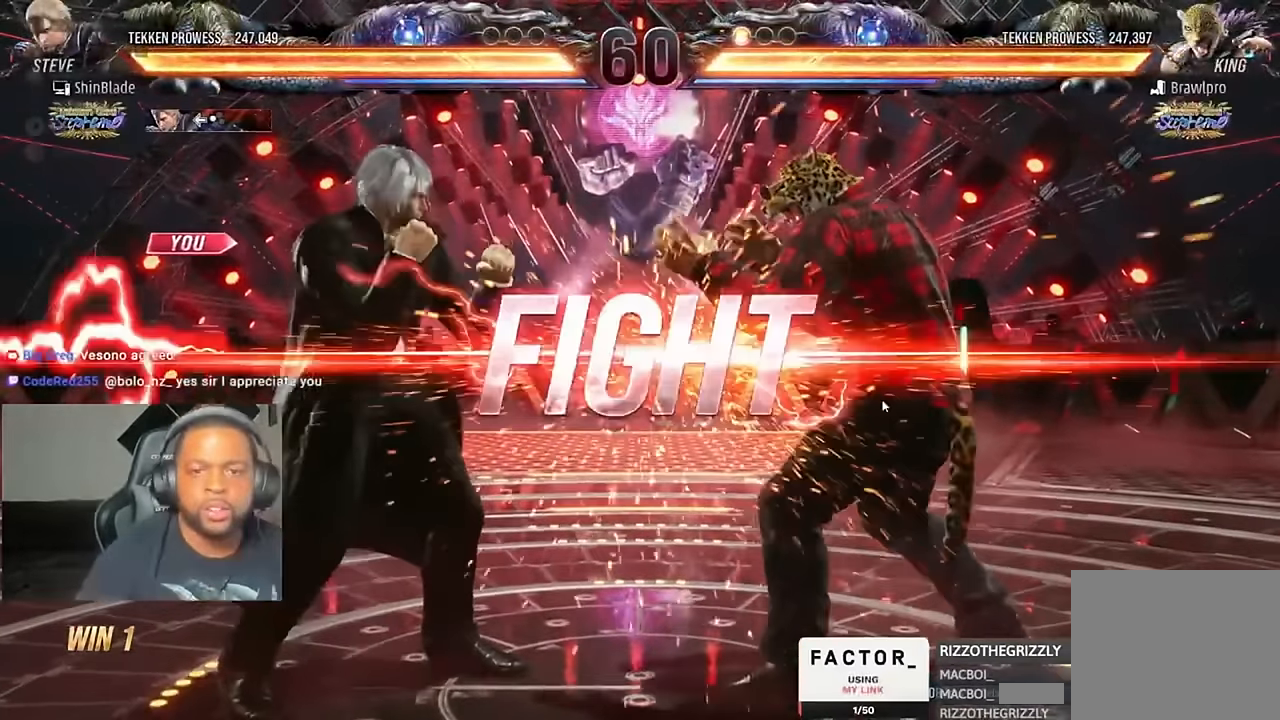
Gameplay with a controller (PlayStation layout); each line is a JSON object with the inputs held at the frame after it. "events" lists button and stick changes between this image and that frame as [ms after this image, input, new state], when the widget could be followed in between. Not read: L1 R1.
{"buttons": ["DPAD_LEFT"], "left_stick": "center", "right_stick": "center", "events": [[50, "DPAD_LEFT", "down"], [150, "DPAD_LEFT", "up"], [283, "DPAD_LEFT", "down"], [350, "DPAD_LEFT", "up"], [416, "DPAD_LEFT", "down"]]}
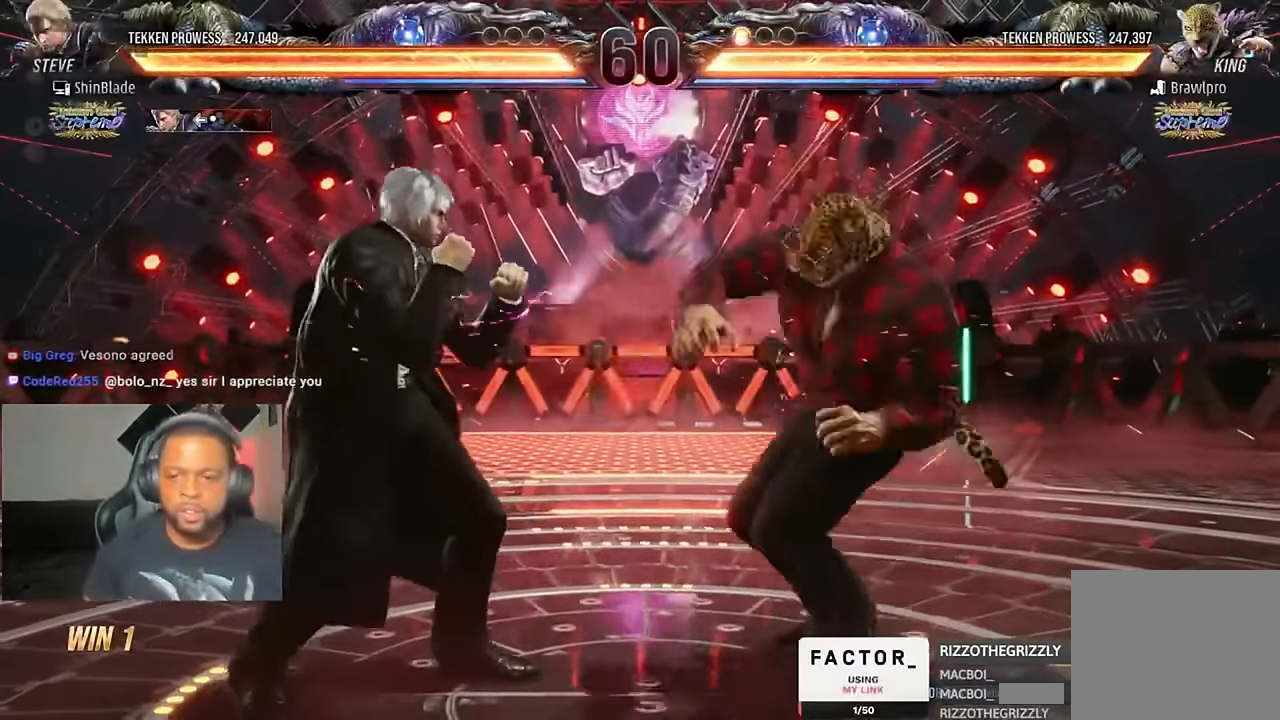
{"buttons": ["DPAD_LEFT"], "left_stick": "center", "right_stick": "center", "events": [[150, "CIRCLE", "down"], [150, "CROSS", "down"], [216, "CIRCLE", "up"], [216, "CROSS", "up"], [250, "DPAD_DOWN", "down"], [483, "DPAD_DOWN", "up"]]}
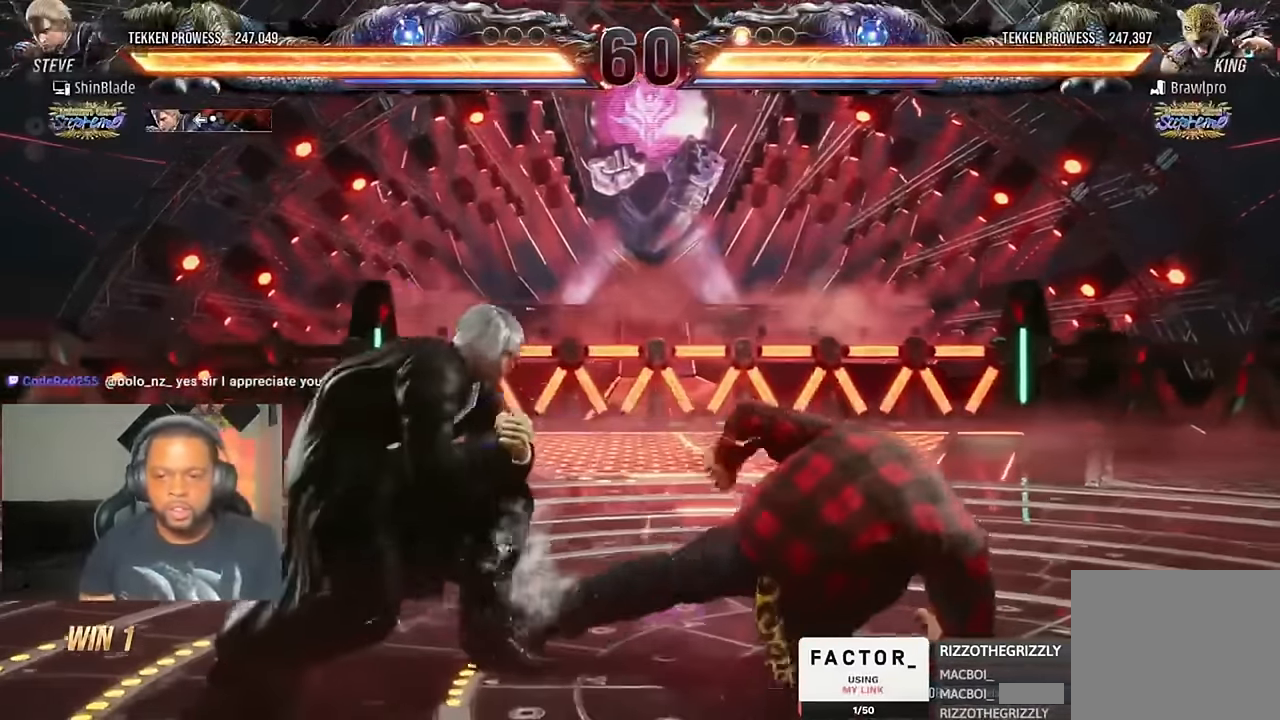
{"buttons": ["SQUARE"], "left_stick": "center", "right_stick": "center", "events": [[16, "DPAD_LEFT", "up"], [83, "SQUARE", "down"], [116, "SQUARE", "up"], [250, "SQUARE", "down"], [316, "SQUARE", "up"], [383, "SQUARE", "down"], [450, "SQUARE", "up"], [483, "SQUARE", "down"]]}
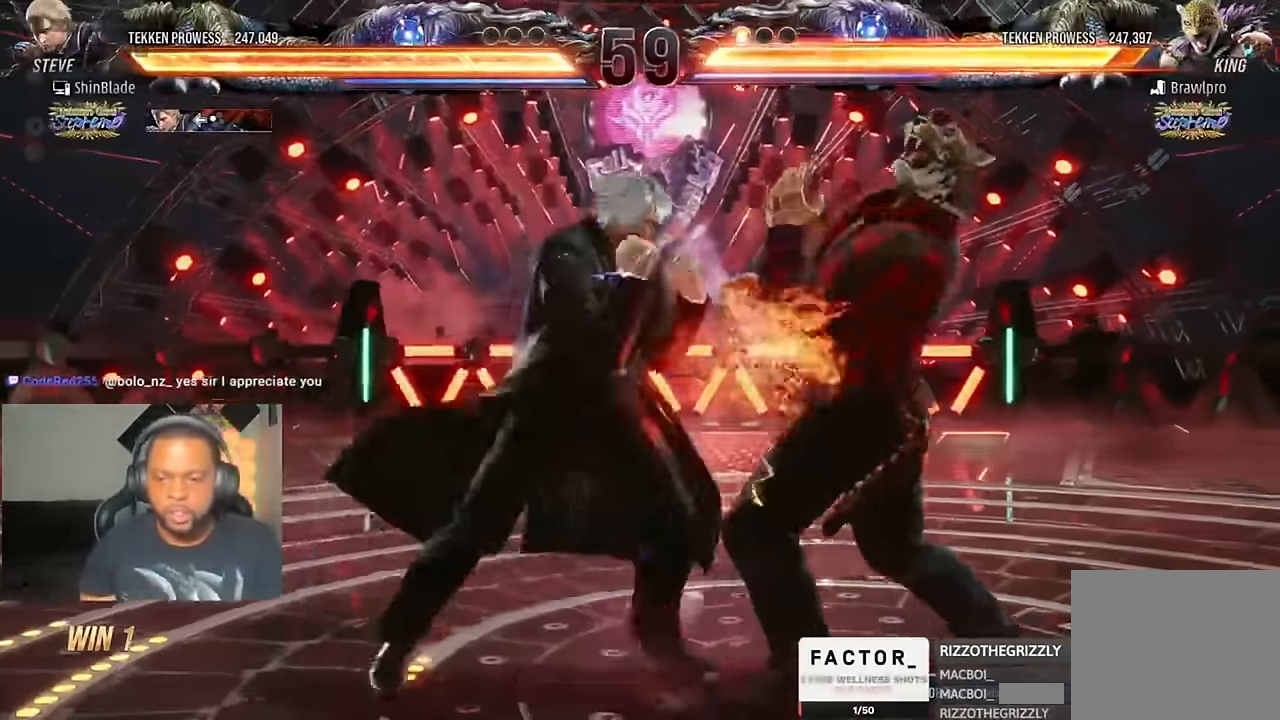
{"buttons": ["CROSS", "DPAD_DOWN", "DPAD_RIGHT"], "left_stick": "center", "right_stick": "center", "events": [[150, "SQUARE", "up"], [316, "DPAD_DOWN", "down"], [316, "DPAD_RIGHT", "down"], [316, "TRIANGLE", "down"], [483, "CROSS", "down"], [483, "TRIANGLE", "up"]]}
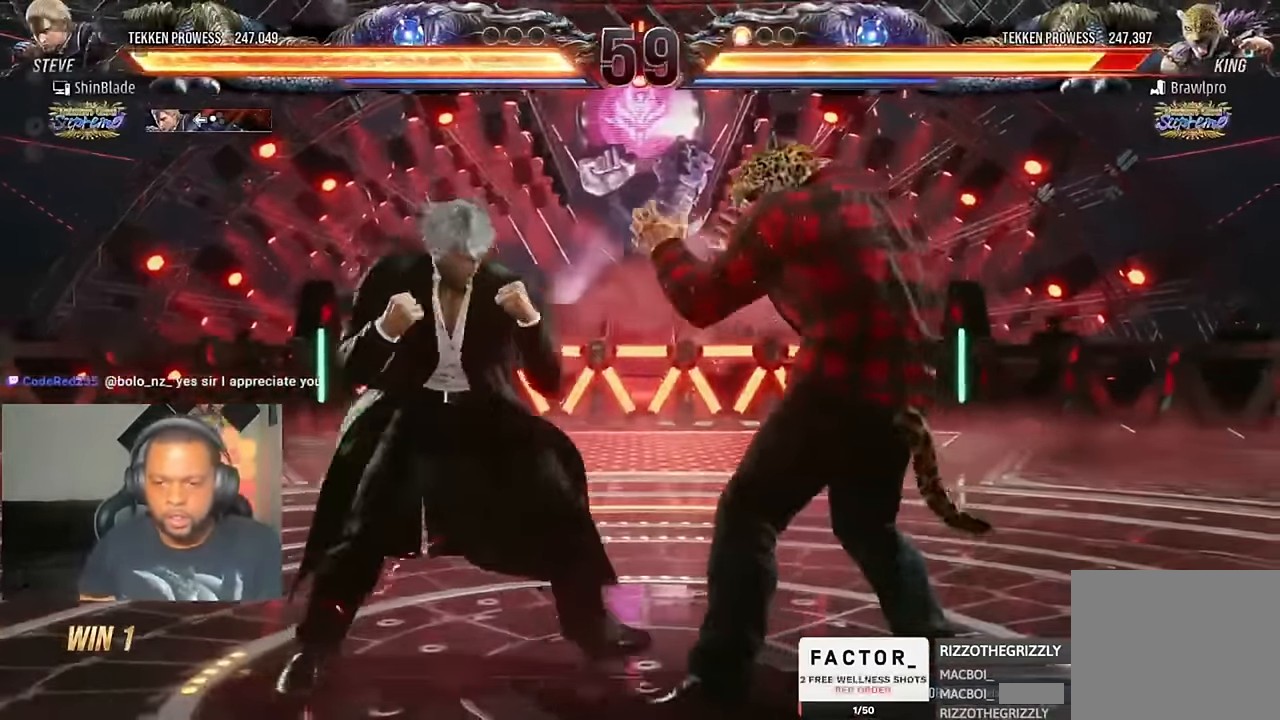
{"buttons": ["DPAD_DOWN", "DPAD_LEFT"], "left_stick": "center", "right_stick": "center", "events": [[116, "DPAD_RIGHT", "up"], [150, "DPAD_LEFT", "down"], [183, "CROSS", "up"]]}
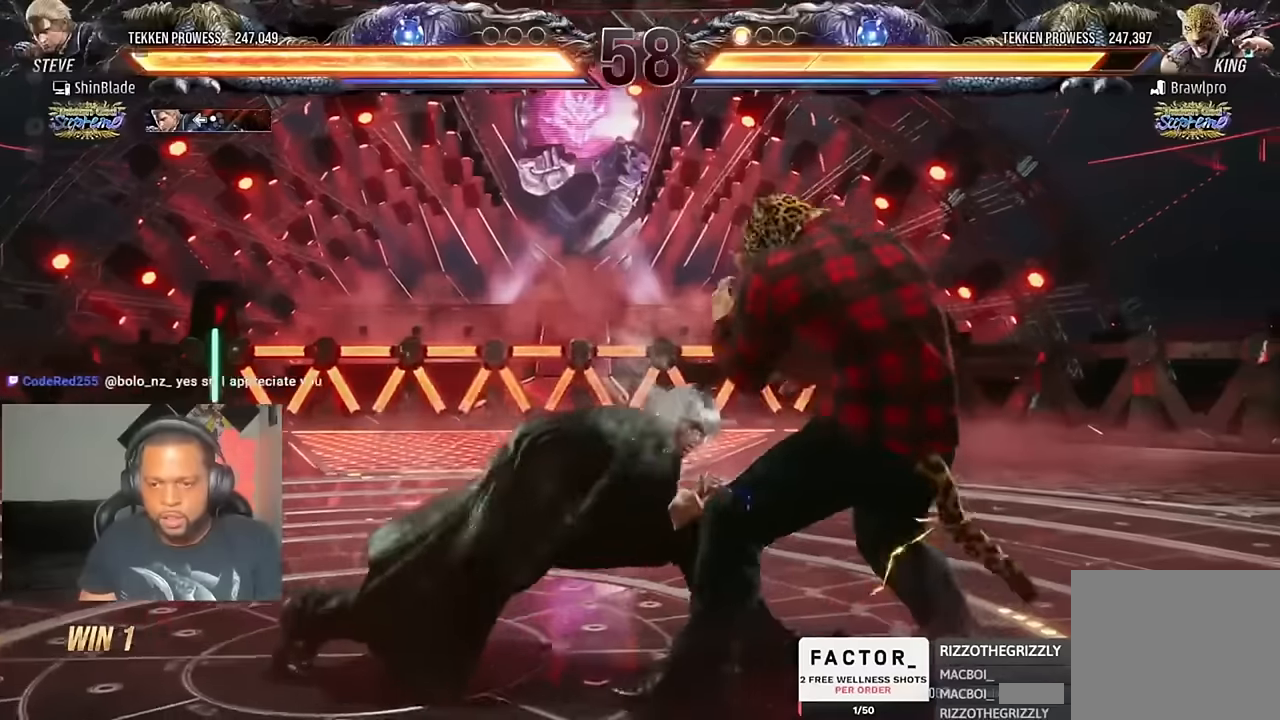
{"buttons": ["DPAD_LEFT"], "left_stick": "center", "right_stick": "center", "events": [[83, "DPAD_DOWN", "up"], [116, "DPAD_LEFT", "up"], [150, "DPAD_LEFT", "down"]]}
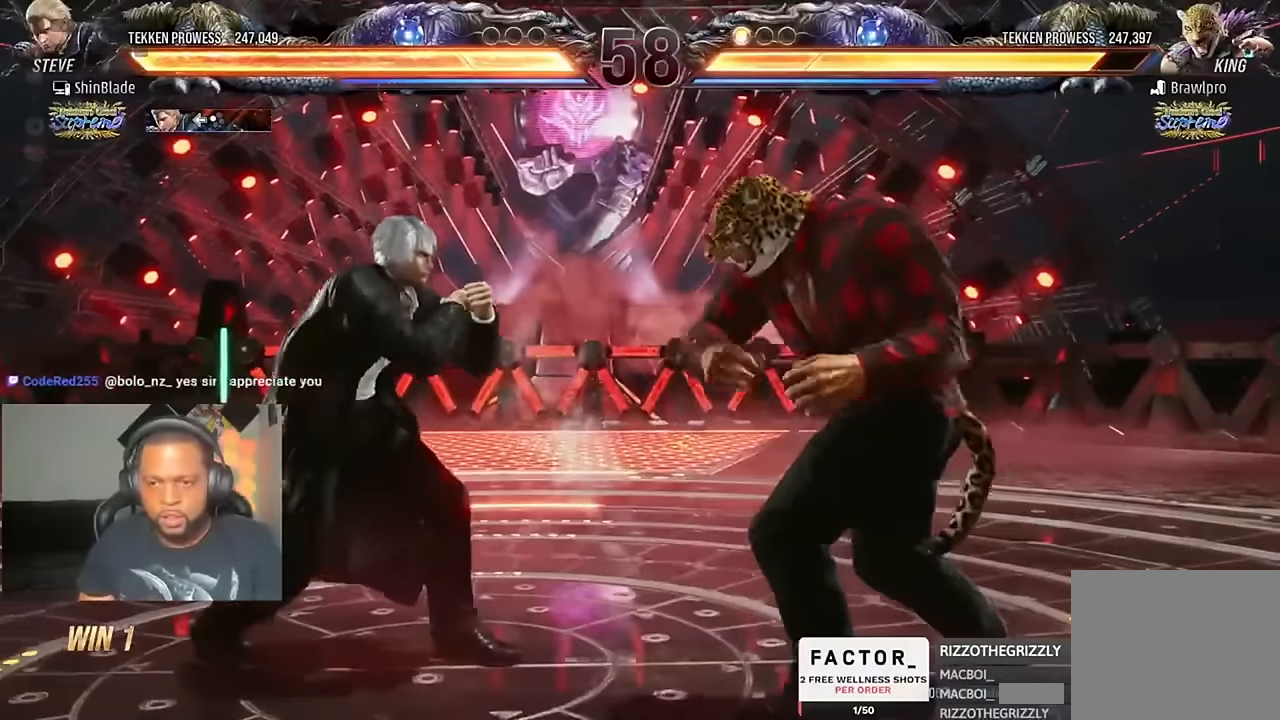
{"buttons": ["DPAD_DOWN", "DPAD_LEFT"], "left_stick": "center", "right_stick": "center", "events": [[50, "DPAD_DOWN", "down"], [50, "DPAD_LEFT", "up"], [83, "DPAD_RIGHT", "down"], [116, "TRIANGLE", "down"], [250, "CROSS", "down"], [250, "TRIANGLE", "up"], [350, "DPAD_RIGHT", "up"], [416, "CROSS", "up"], [416, "DPAD_LEFT", "down"]]}
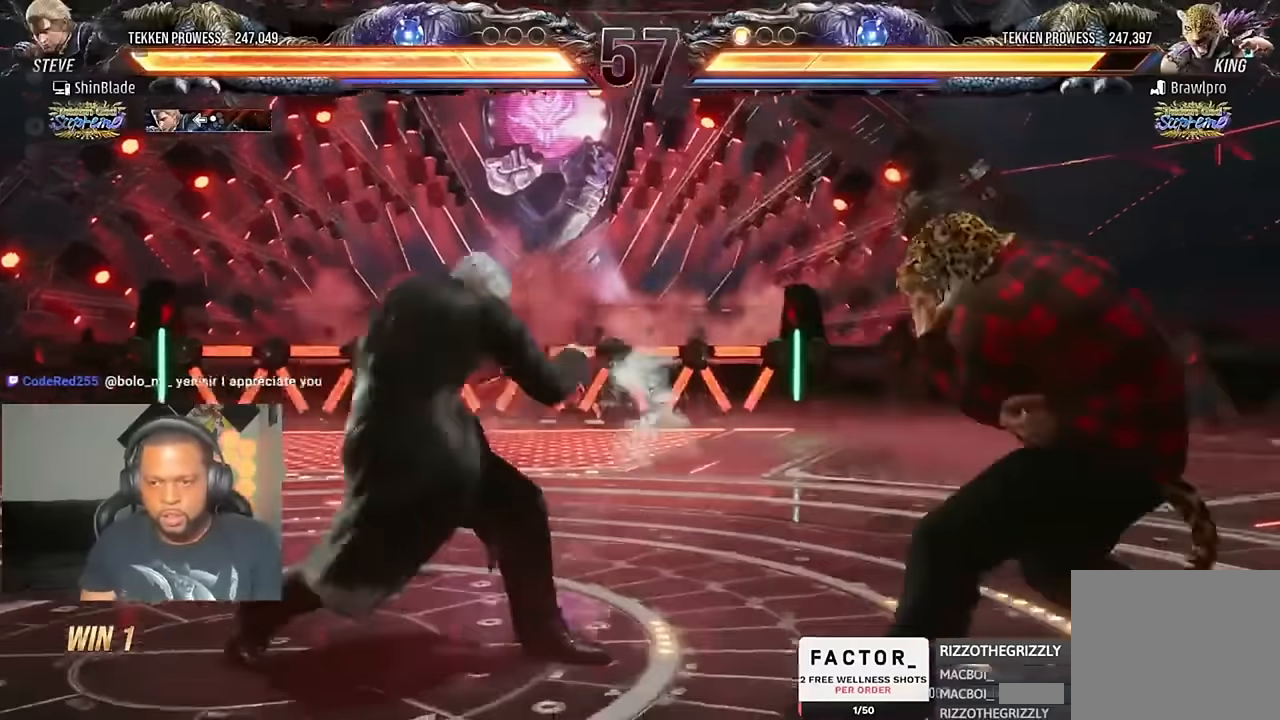
{"buttons": ["DPAD_LEFT"], "left_stick": "center", "right_stick": "center", "events": [[316, "DPAD_DOWN", "up"]]}
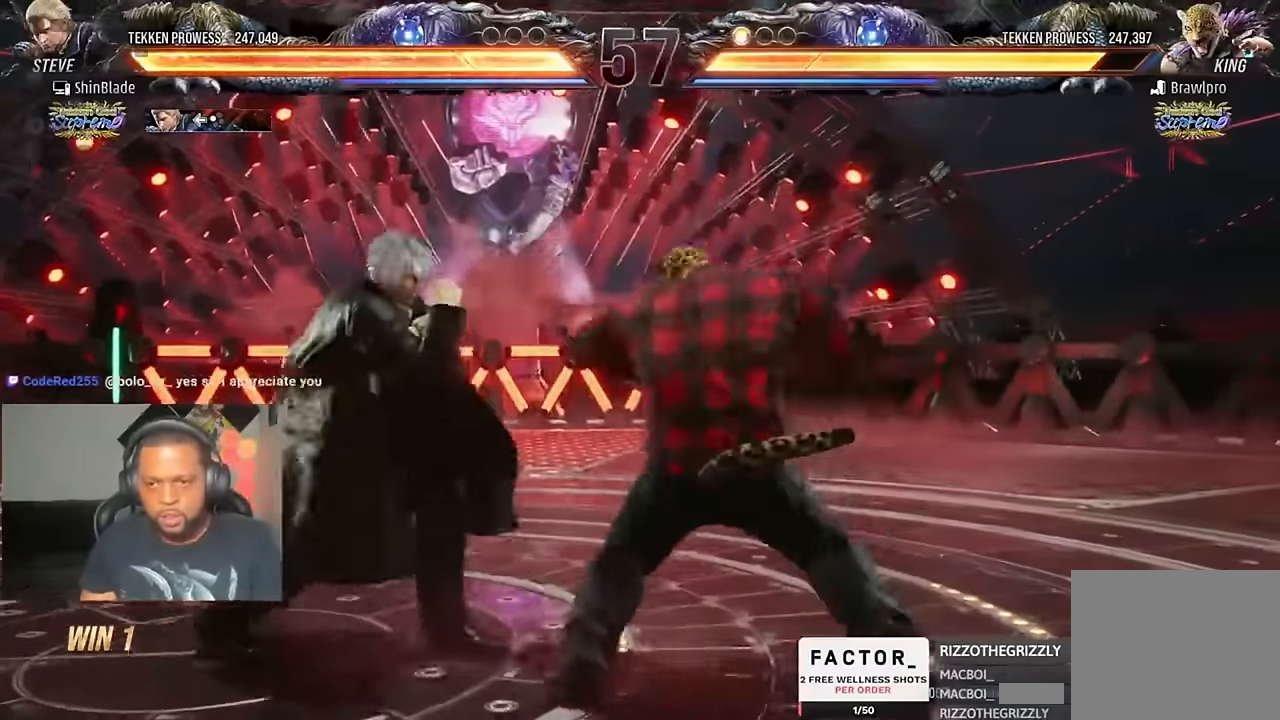
{"buttons": ["DPAD_LEFT"], "left_stick": "center", "right_stick": "center", "events": []}
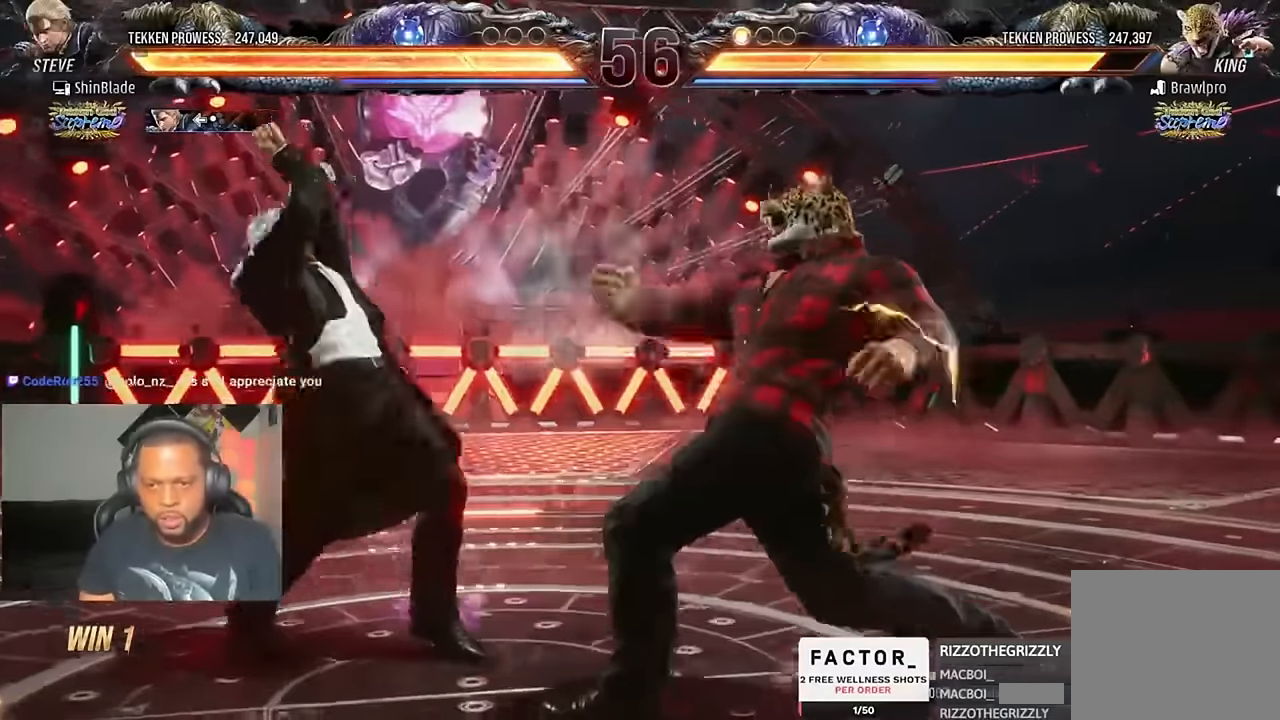
{"buttons": ["CROSS"], "left_stick": "center", "right_stick": "center", "events": [[50, "DPAD_LEFT", "up"], [83, "SQUARE", "down"], [183, "SQUARE", "up"], [216, "SQUARE", "down"], [283, "SQUARE", "up"], [350, "SQUARE", "down"], [450, "SQUARE", "up"], [483, "CROSS", "down"]]}
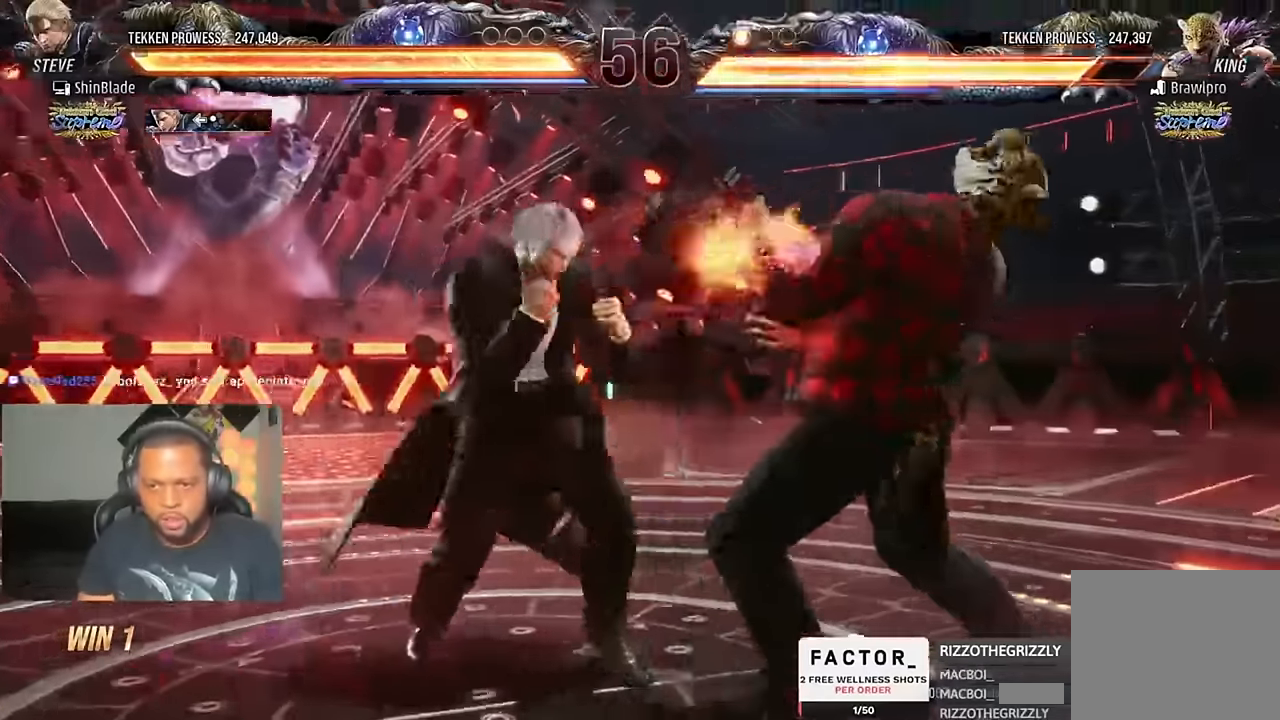
{"buttons": ["SQUARE"], "left_stick": "center", "right_stick": "center", "events": [[16, "TRIANGLE", "down"], [50, "CROSS", "up"], [83, "TRIANGLE", "up"], [150, "TRIANGLE", "down"], [250, "TRIANGLE", "up"], [316, "SQUARE", "down"]]}
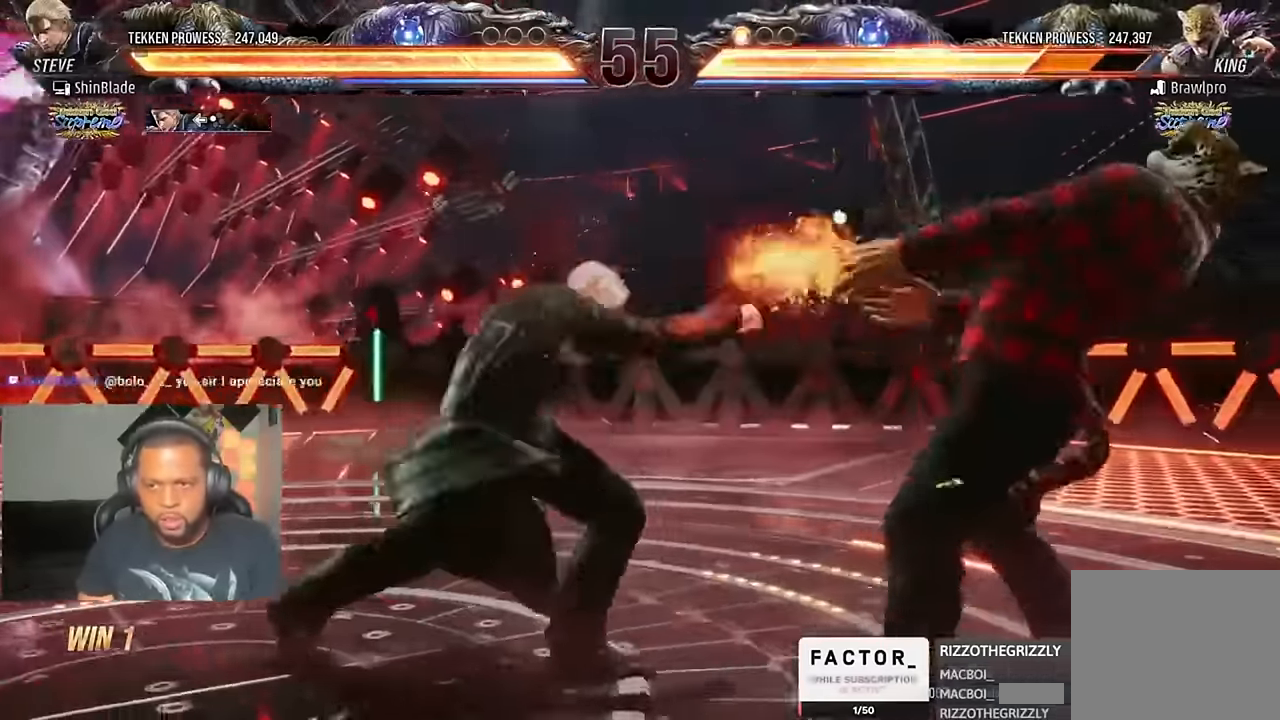
{"buttons": ["TRIANGLE", "DPAD_RIGHT"], "left_stick": "center", "right_stick": "center", "events": [[83, "SQUARE", "up"], [116, "DPAD_DOWN", "down"], [183, "DPAD_DOWN", "up"], [183, "DPAD_RIGHT", "down"], [250, "TRIANGLE", "down"]]}
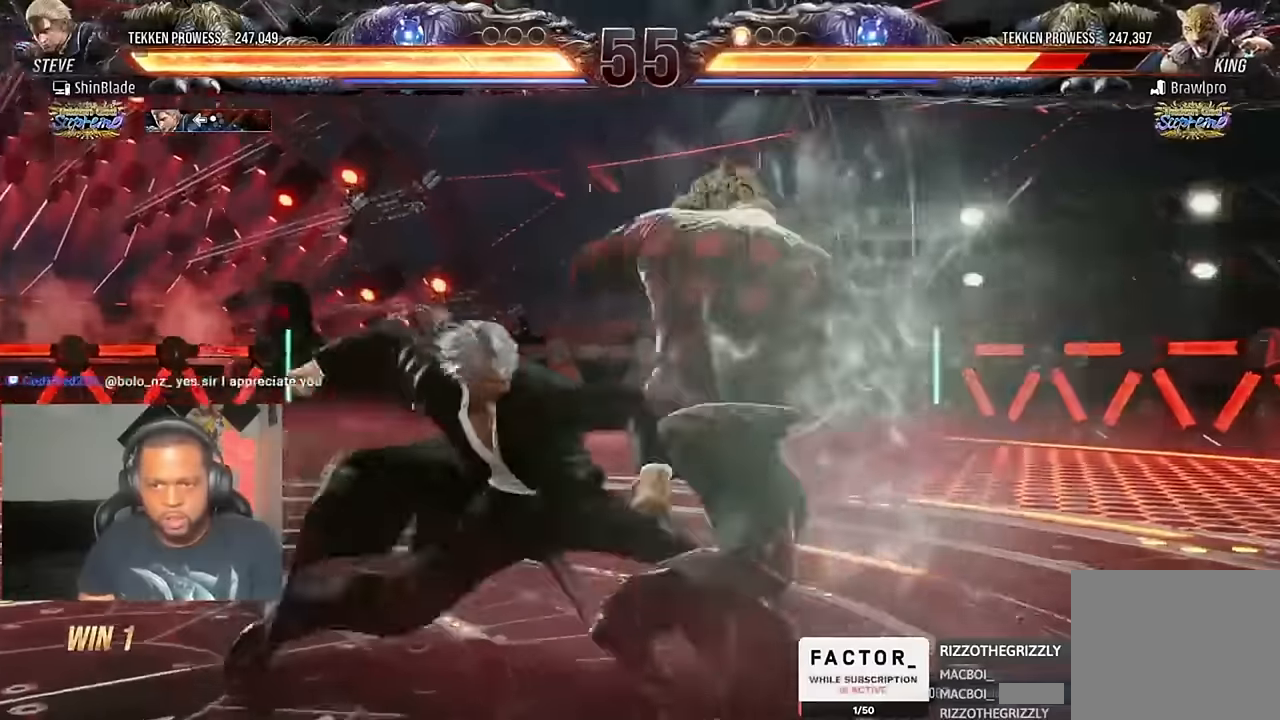
{"buttons": ["DPAD_RIGHT"], "left_stick": "center", "right_stick": "center", "events": [[50, "SQUARE", "down"], [50, "TRIANGLE", "up"], [150, "SQUARE", "up"], [184, "SQUARE", "down"], [284, "SQUARE", "up"], [317, "SQUARE", "down"], [450, "SQUARE", "up"]]}
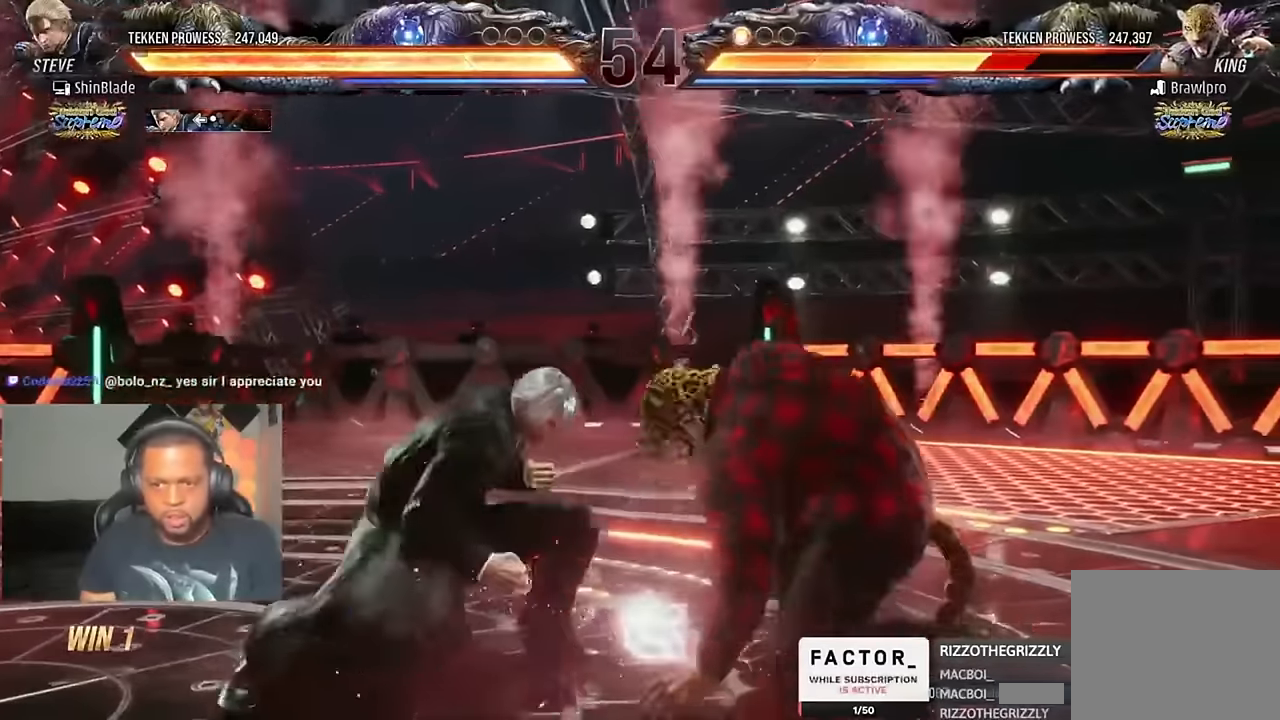
{"buttons": ["DPAD_DOWN", "DPAD_LEFT"], "left_stick": "center", "right_stick": "center", "events": [[17, "DPAD_RIGHT", "up"], [117, "DPAD_DOWN", "down"], [150, "SQUARE", "down"], [217, "DPAD_RIGHT", "down"], [217, "SQUARE", "up"], [250, "DPAD_DOWN", "up"], [250, "DPAD_LEFT", "down"], [250, "DPAD_RIGHT", "up"], [284, "SQUARE", "down"], [317, "DPAD_DOWN", "down"], [317, "SQUARE", "up"], [417, "SQUARE", "down"], [450, "SQUARE", "up"]]}
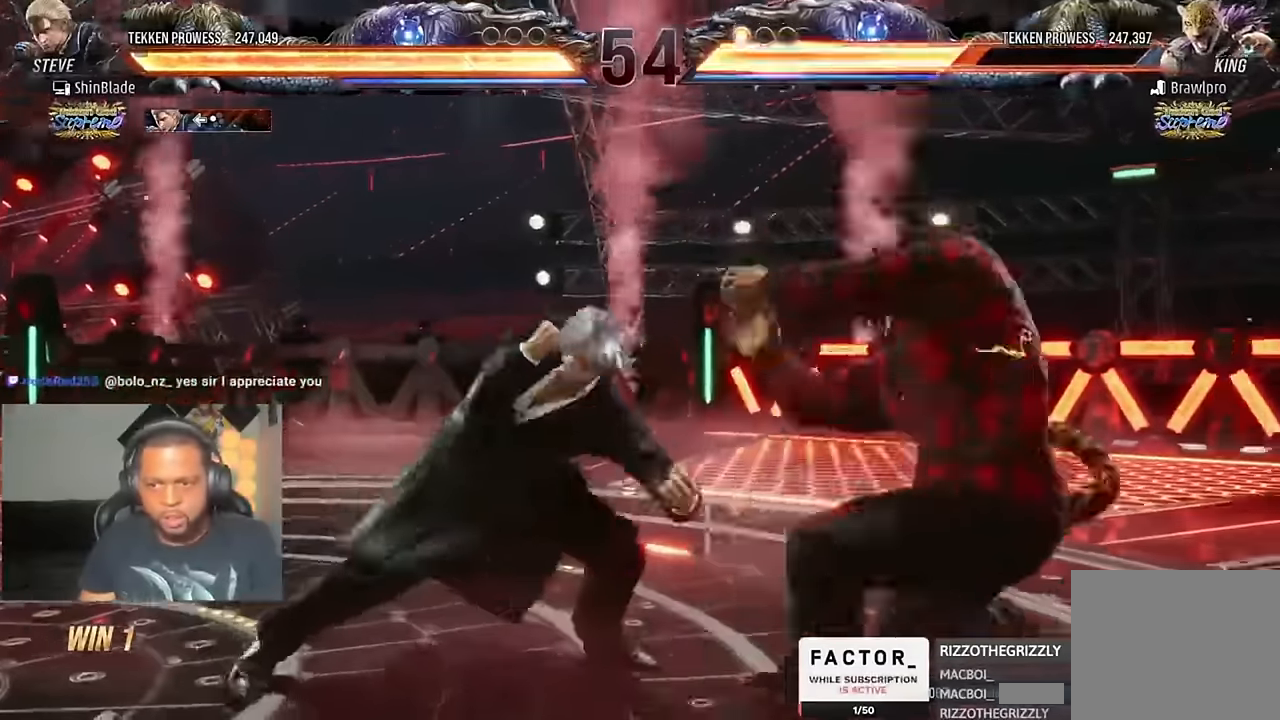
{"buttons": ["TRIANGLE", "DPAD_DOWN", "DPAD_LEFT"], "left_stick": "center", "right_stick": "center", "events": [[17, "DPAD_DOWN", "up"], [17, "SQUARE", "down"], [117, "DPAD_LEFT", "up"], [150, "SQUARE", "up"], [417, "DPAD_DOWN", "down"], [417, "DPAD_LEFT", "down"], [484, "TRIANGLE", "down"]]}
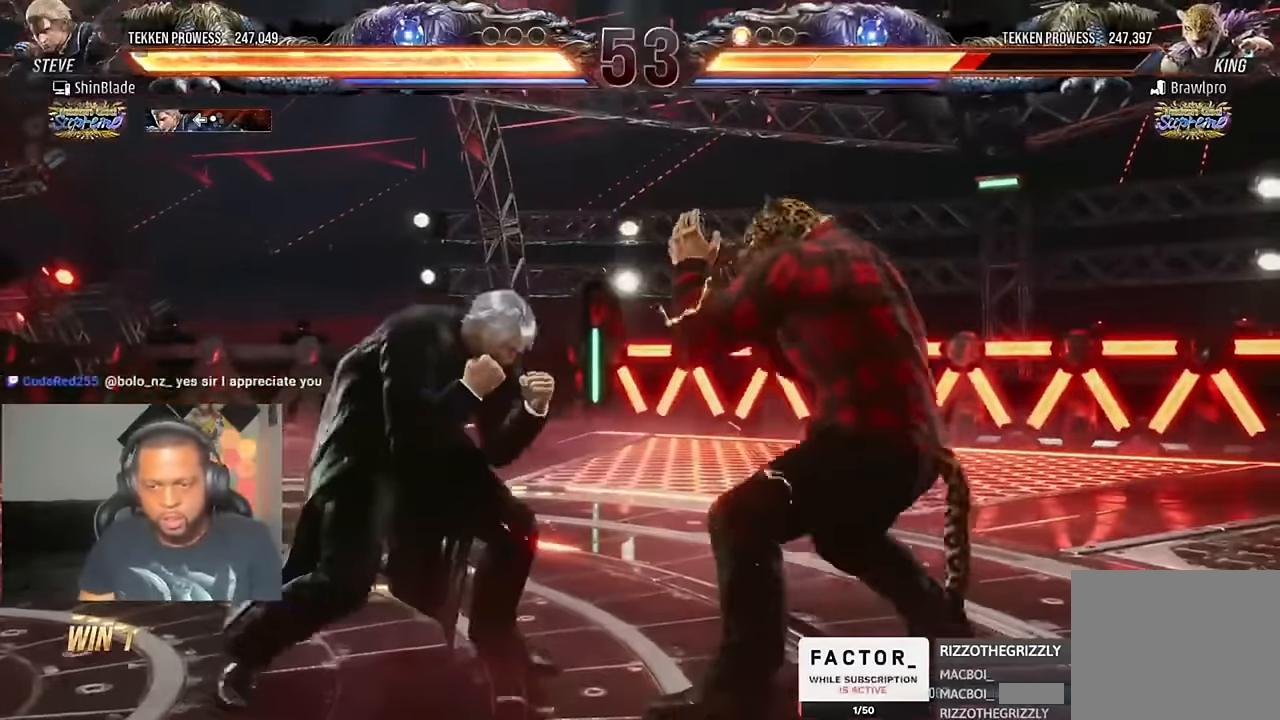
{"buttons": ["SQUARE", "DPAD_LEFT"], "left_stick": "center", "right_stick": "center", "events": [[50, "DPAD_DOWN", "up"], [50, "DPAD_LEFT", "up"], [84, "TRIANGLE", "up"], [150, "TRIANGLE", "down"], [184, "DPAD_DOWN", "down"], [184, "DPAD_LEFT", "down"], [250, "TRIANGLE", "up"], [284, "DPAD_DOWN", "up"], [284, "SQUARE", "down"], [384, "SQUARE", "up"], [450, "SQUARE", "down"]]}
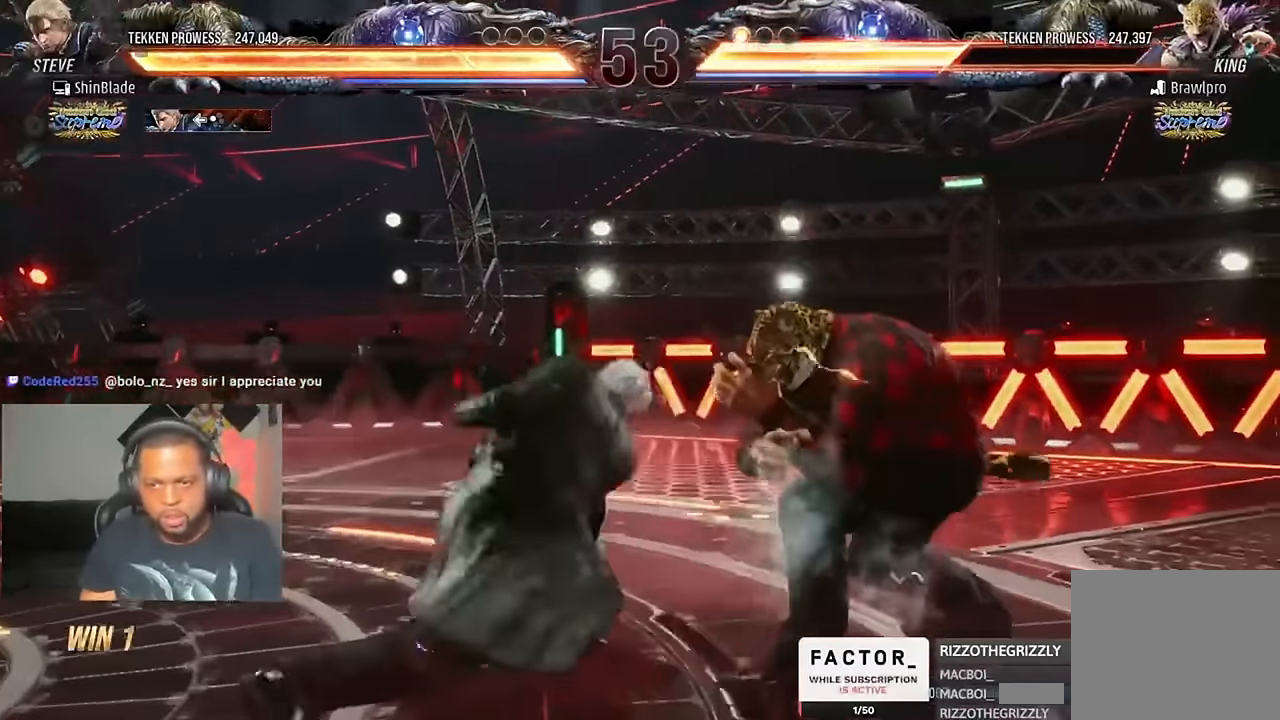
{"buttons": ["DPAD_LEFT"], "left_stick": "center", "right_stick": "center", "events": [[17, "DPAD_LEFT", "up"], [17, "SQUARE", "up"], [84, "SQUARE", "down"], [217, "SQUARE", "up"], [250, "DPAD_LEFT", "down"]]}
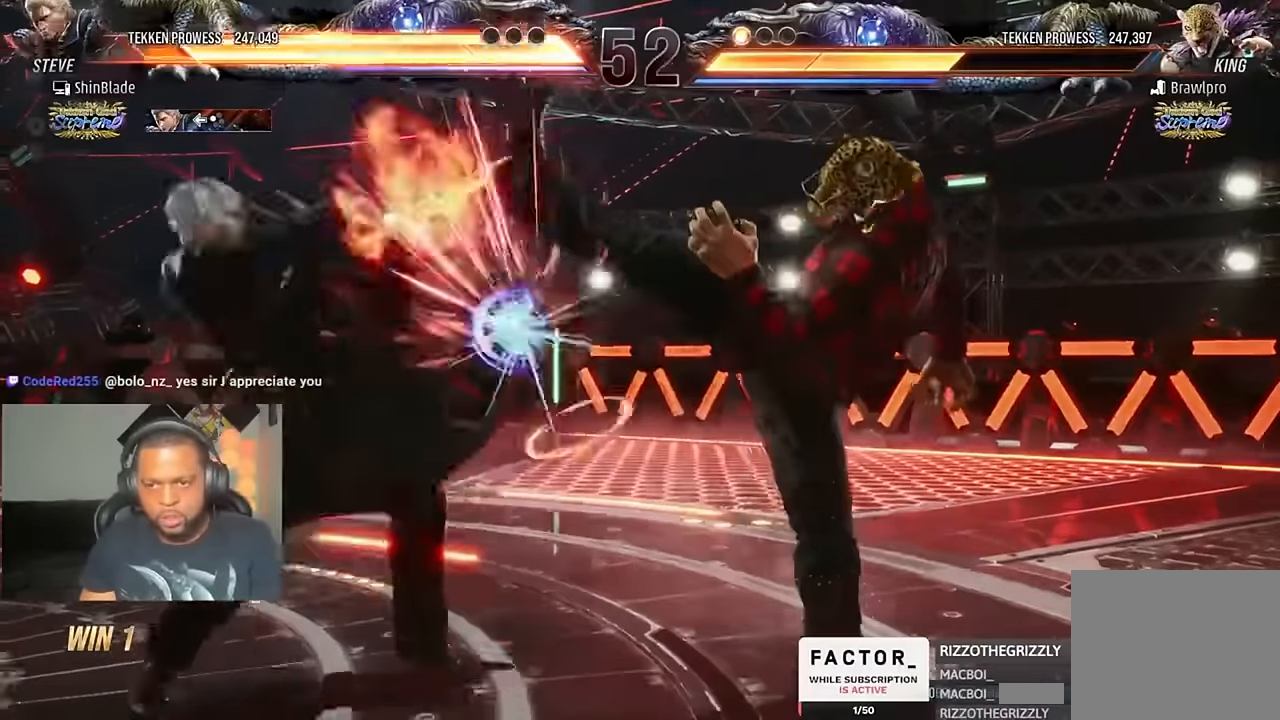
{"buttons": ["DPAD_LEFT"], "left_stick": "center", "right_stick": "center", "events": [[117, "DPAD_LEFT", "up"], [284, "DPAD_LEFT", "down"], [350, "DPAD_LEFT", "up"], [417, "DPAD_LEFT", "down"]]}
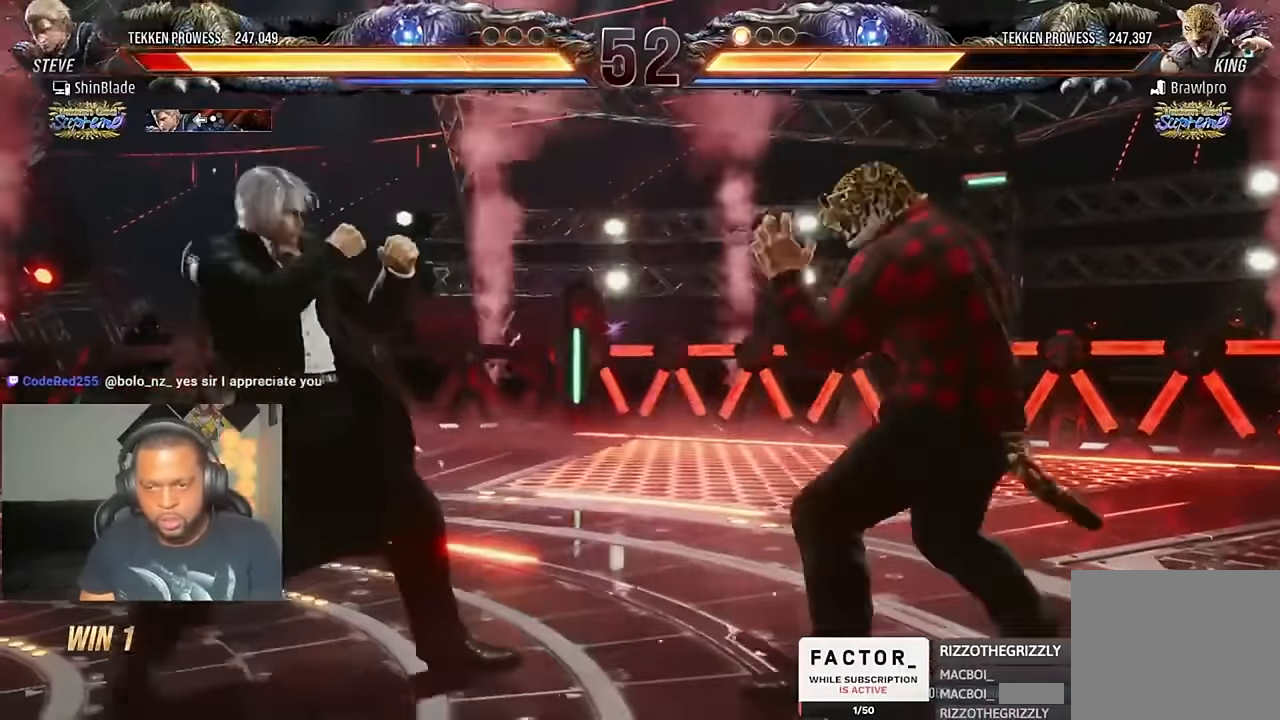
{"buttons": ["TRIANGLE", "DPAD_DOWN", "DPAD_RIGHT"], "left_stick": "center", "right_stick": "center", "events": [[217, "DPAD_DOWN", "down"], [250, "DPAD_DOWN", "up"], [284, "DPAD_LEFT", "up"], [384, "CIRCLE", "down"], [384, "CROSS", "down"], [384, "DPAD_RIGHT", "down"], [450, "CIRCLE", "up"], [450, "CROSS", "up"], [450, "DPAD_DOWN", "down"], [484, "TRIANGLE", "down"]]}
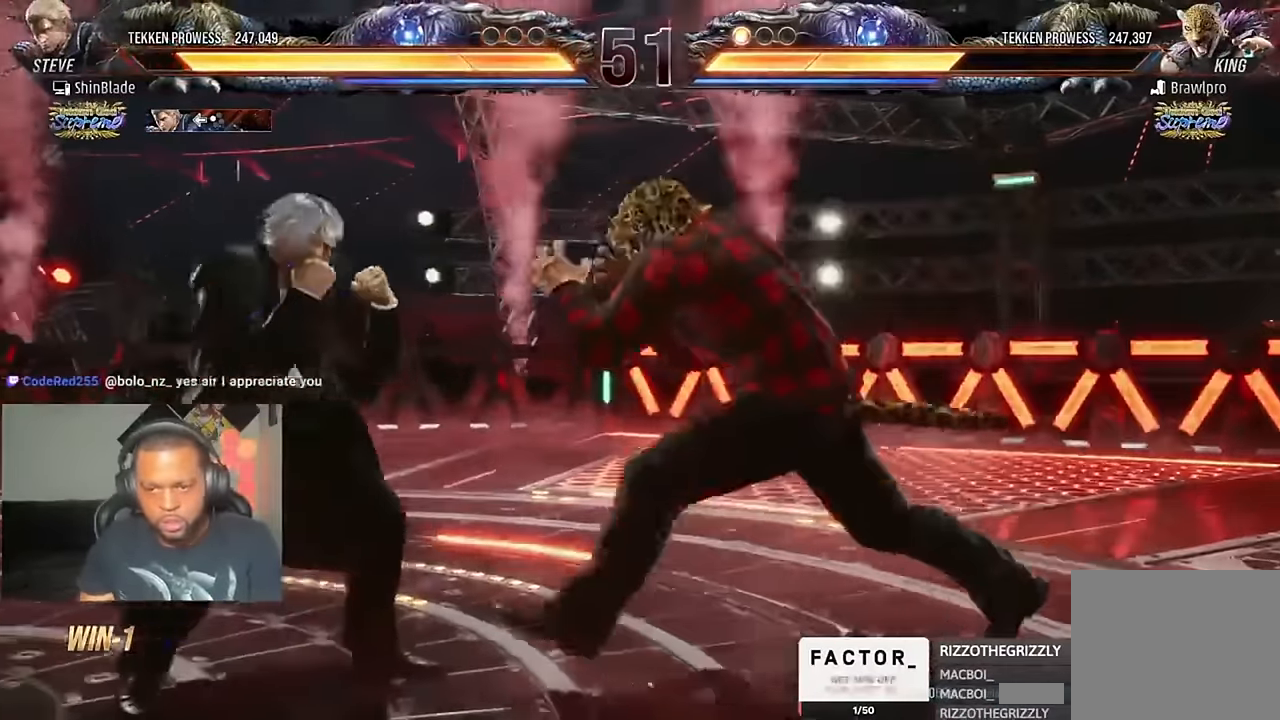
{"buttons": [], "left_stick": "center", "right_stick": "center", "events": [[117, "TRIANGLE", "up"], [150, "DPAD_RIGHT", "up"], [184, "DPAD_DOWN", "up"], [217, "DPAD_LEFT", "down"], [417, "DPAD_LEFT", "up"]]}
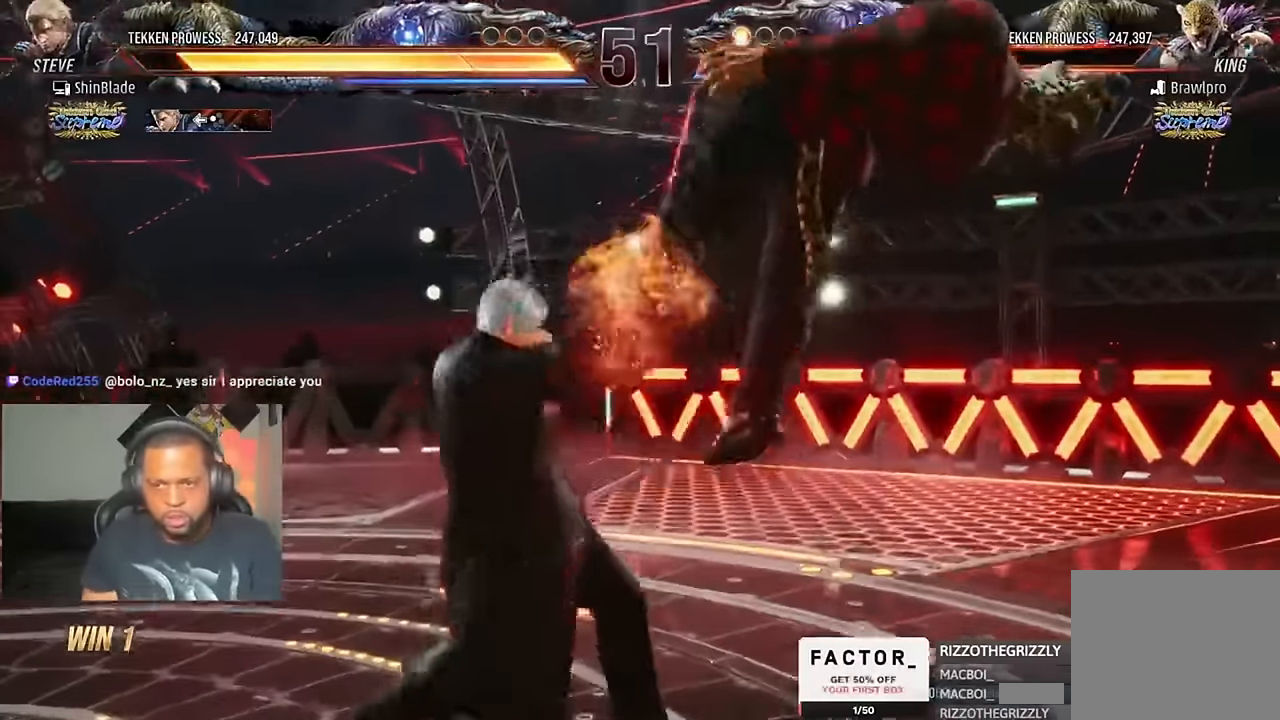
{"buttons": [], "left_stick": "center", "right_stick": "center", "events": [[184, "DPAD_RIGHT", "down"], [217, "SQUARE", "down"], [217, "TRIANGLE", "down"], [317, "SQUARE", "up"], [317, "TRIANGLE", "up"], [350, "DPAD_RIGHT", "up"]]}
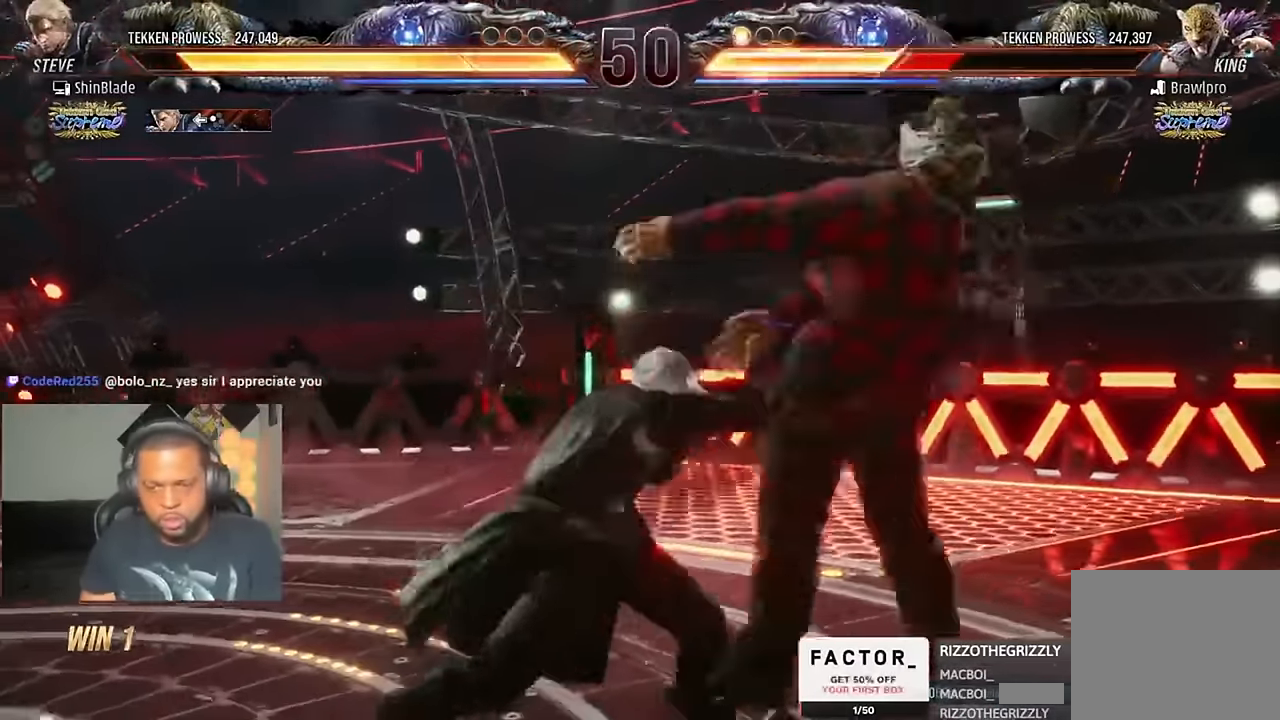
{"buttons": [], "left_stick": "center", "right_stick": "center", "events": [[84, "TRIANGLE", "down"], [217, "TRIANGLE", "up"], [417, "TRIANGLE", "down"], [467, "TRIANGLE", "up"]]}
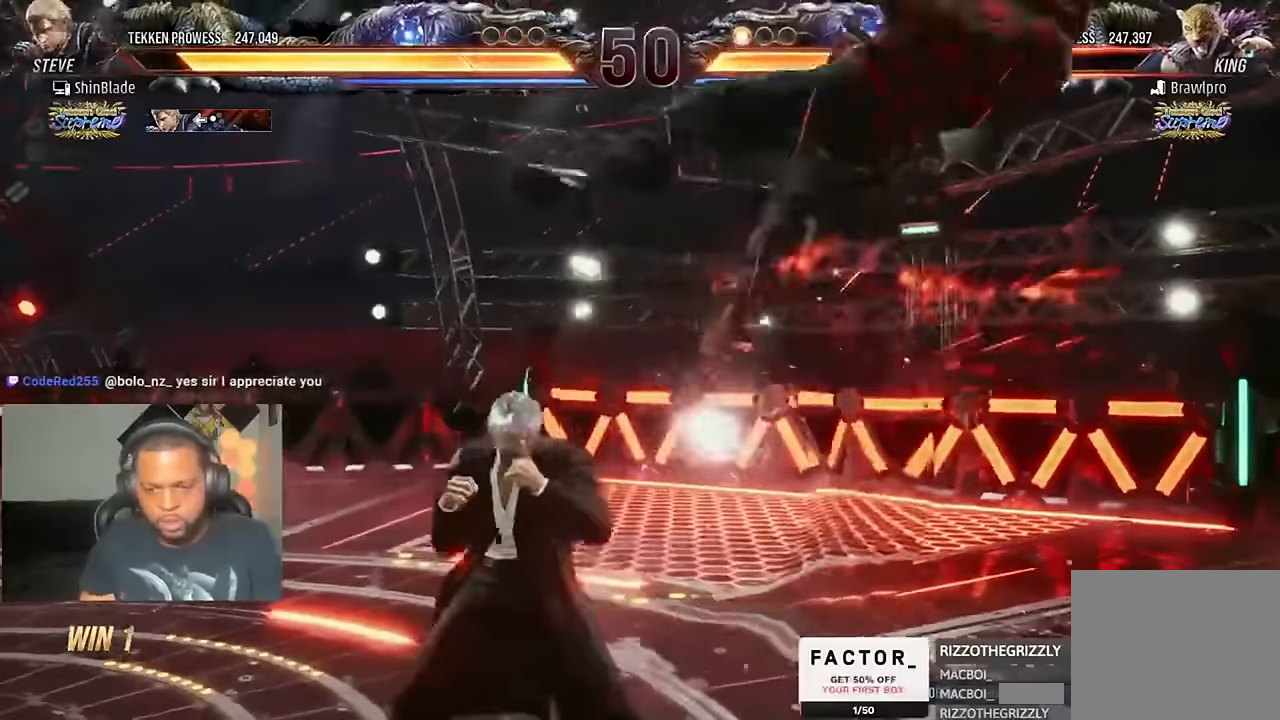
{"buttons": ["SQUARE", "DPAD_LEFT"], "left_stick": "center", "right_stick": "center", "events": [[50, "DPAD_DOWN", "down"], [50, "DPAD_RIGHT", "down"], [117, "SQUARE", "down"], [184, "TRIANGLE", "down"], [217, "SQUARE", "up"], [317, "DPAD_DOWN", "up"], [317, "DPAD_RIGHT", "up"], [317, "SQUARE", "down"], [384, "DPAD_LEFT", "down"], [384, "SQUARE", "up"], [450, "SQUARE", "down"], [450, "TRIANGLE", "up"]]}
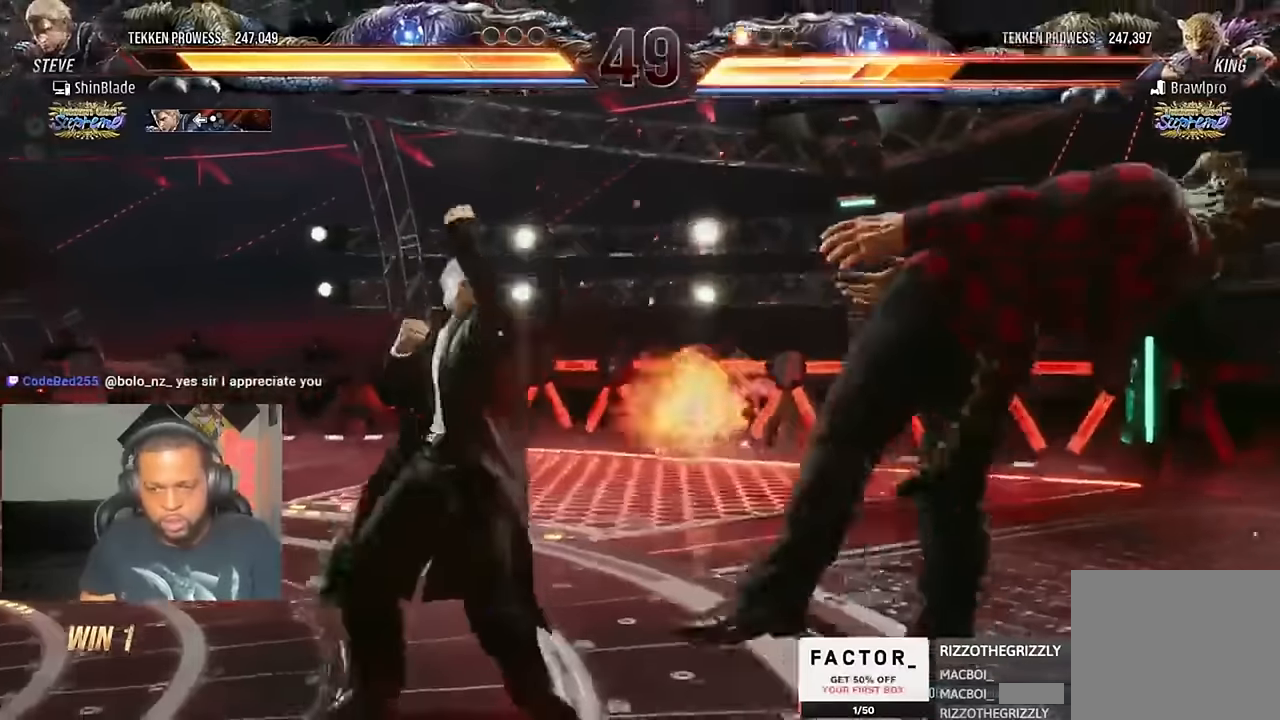
{"buttons": ["TRIANGLE", "DPAD_LEFT"], "left_stick": "center", "right_stick": "center", "events": [[17, "SQUARE", "up"], [84, "SQUARE", "down"], [150, "SQUARE", "up"], [217, "SQUARE", "down"], [417, "SQUARE", "up"], [417, "TRIANGLE", "down"]]}
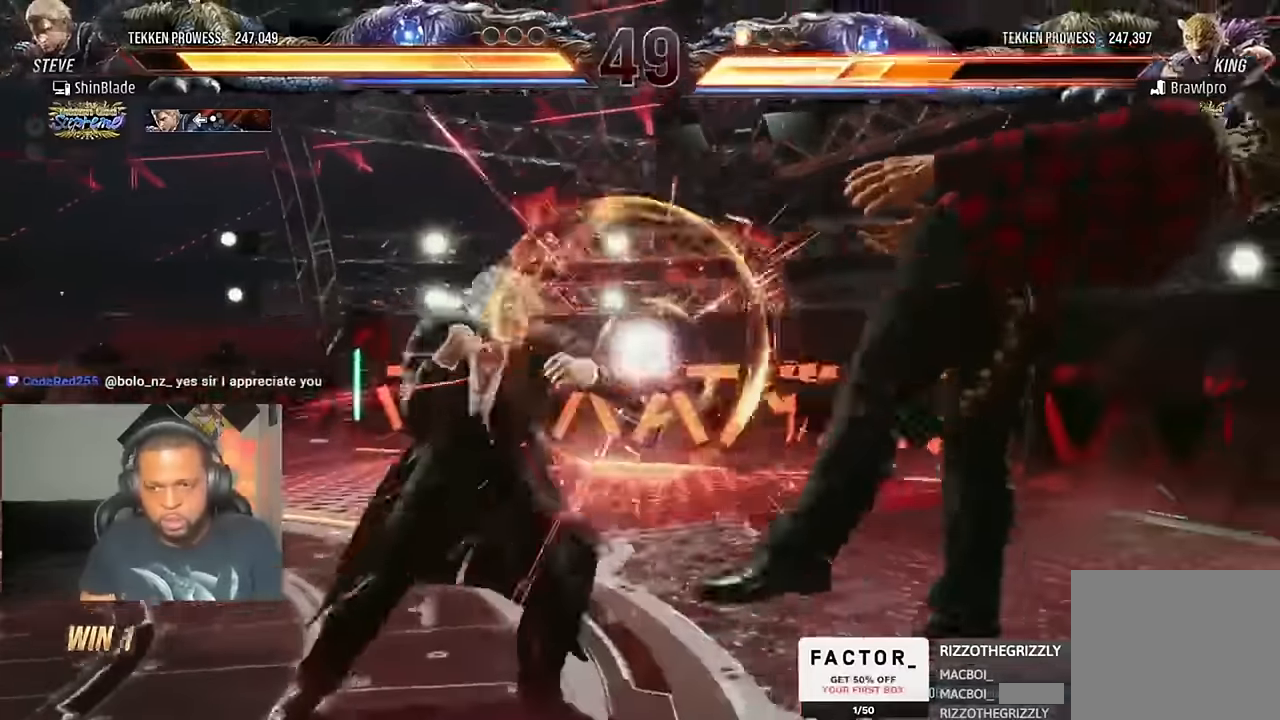
{"buttons": ["SQUARE", "TRIANGLE"], "left_stick": "center", "right_stick": "center", "events": [[317, "TRIANGLE", "up"], [350, "SQUARE", "down"], [384, "TRIANGLE", "down"], [417, "SQUARE", "up"], [450, "DPAD_LEFT", "up"], [484, "SQUARE", "down"]]}
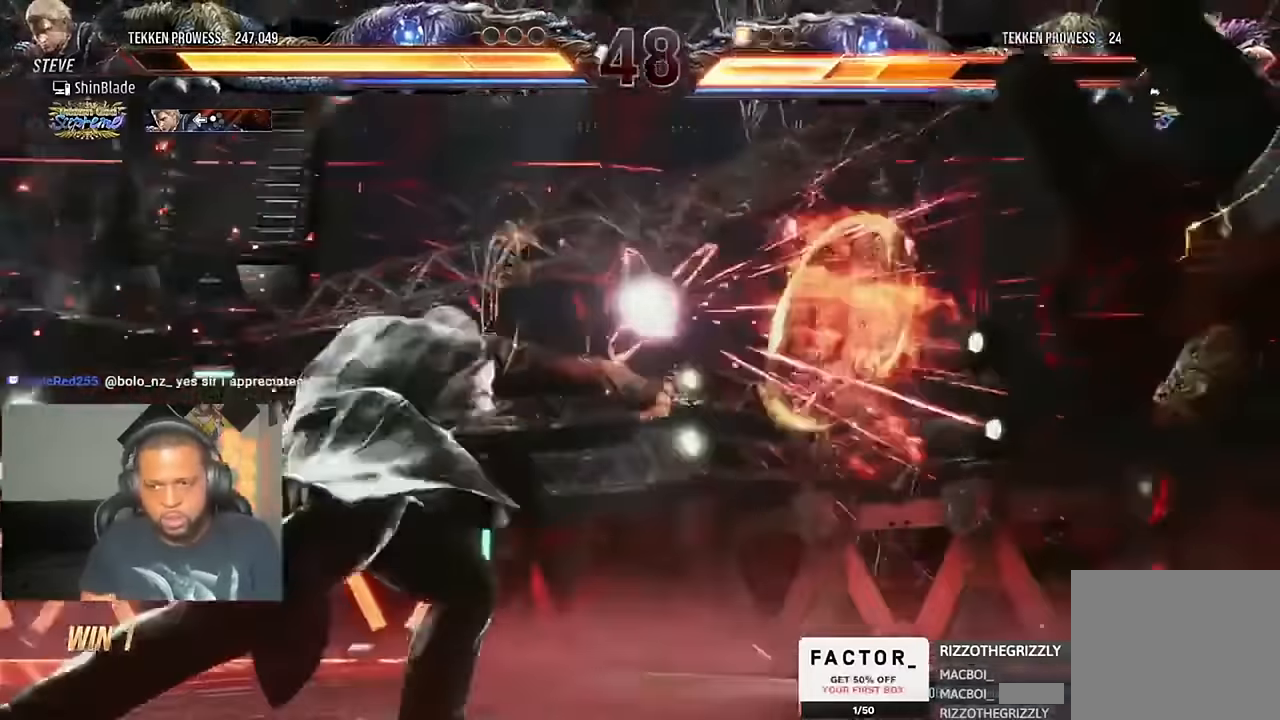
{"buttons": ["TRIANGLE"], "left_stick": "center", "right_stick": "center", "events": [[50, "SQUARE", "up"], [284, "DPAD_RIGHT", "down"], [350, "DPAD_RIGHT", "up"], [417, "DPAD_RIGHT", "down"], [450, "DPAD_RIGHT", "up"]]}
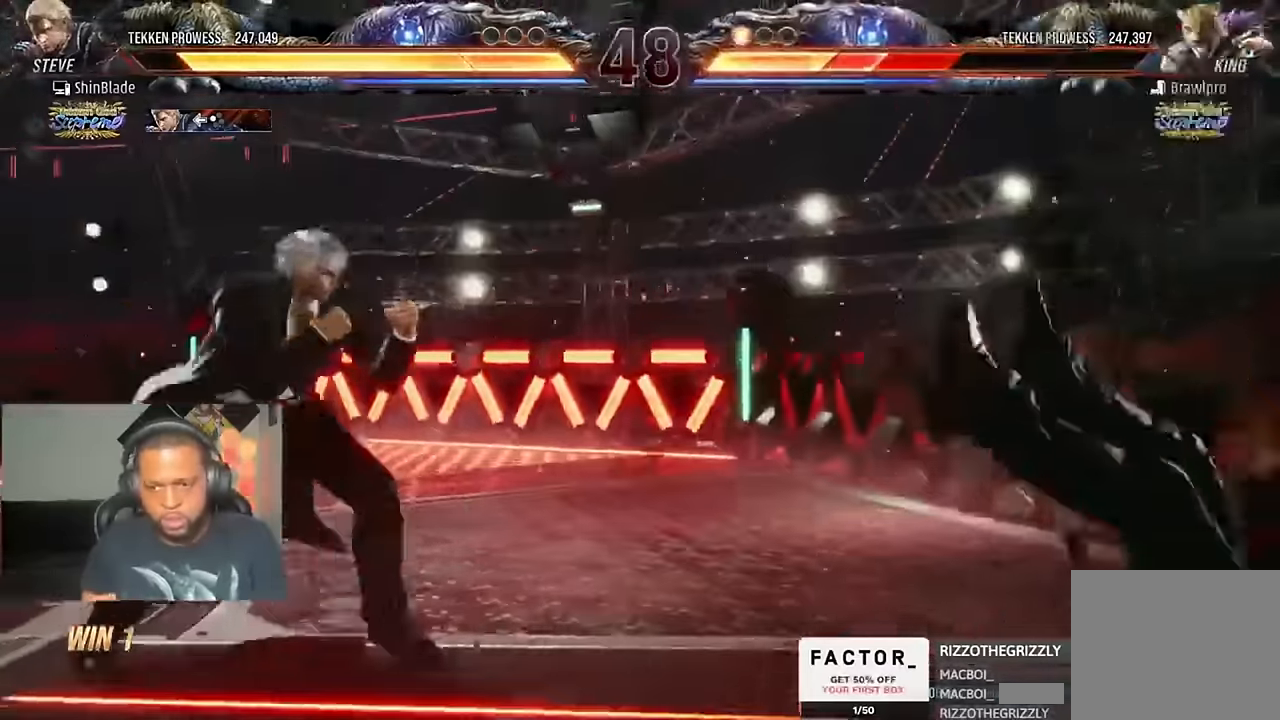
{"buttons": [], "left_stick": "center", "right_stick": "center", "events": [[17, "DPAD_RIGHT", "down"], [150, "DPAD_RIGHT", "up"], [217, "SQUARE", "down"], [317, "SQUARE", "up"], [384, "SQUARE", "down"], [484, "SQUARE", "up"], [484, "TRIANGLE", "up"]]}
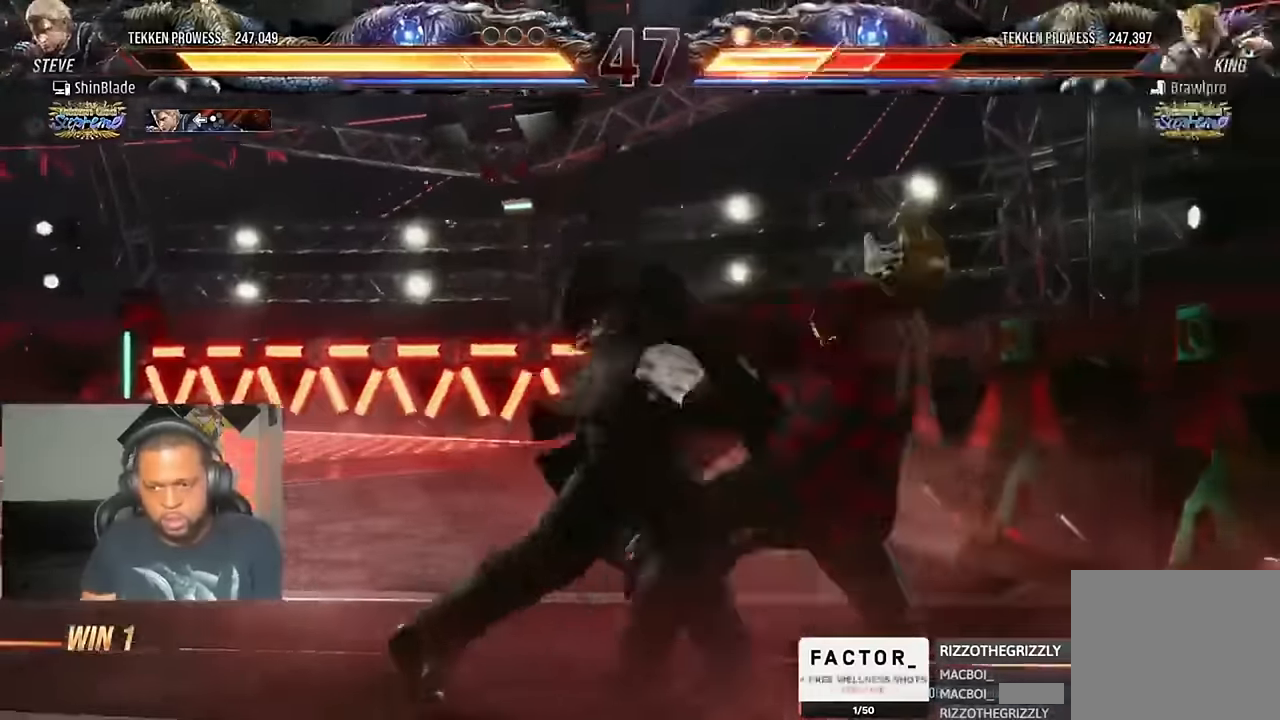
{"buttons": [], "left_stick": "center", "right_stick": "center"}
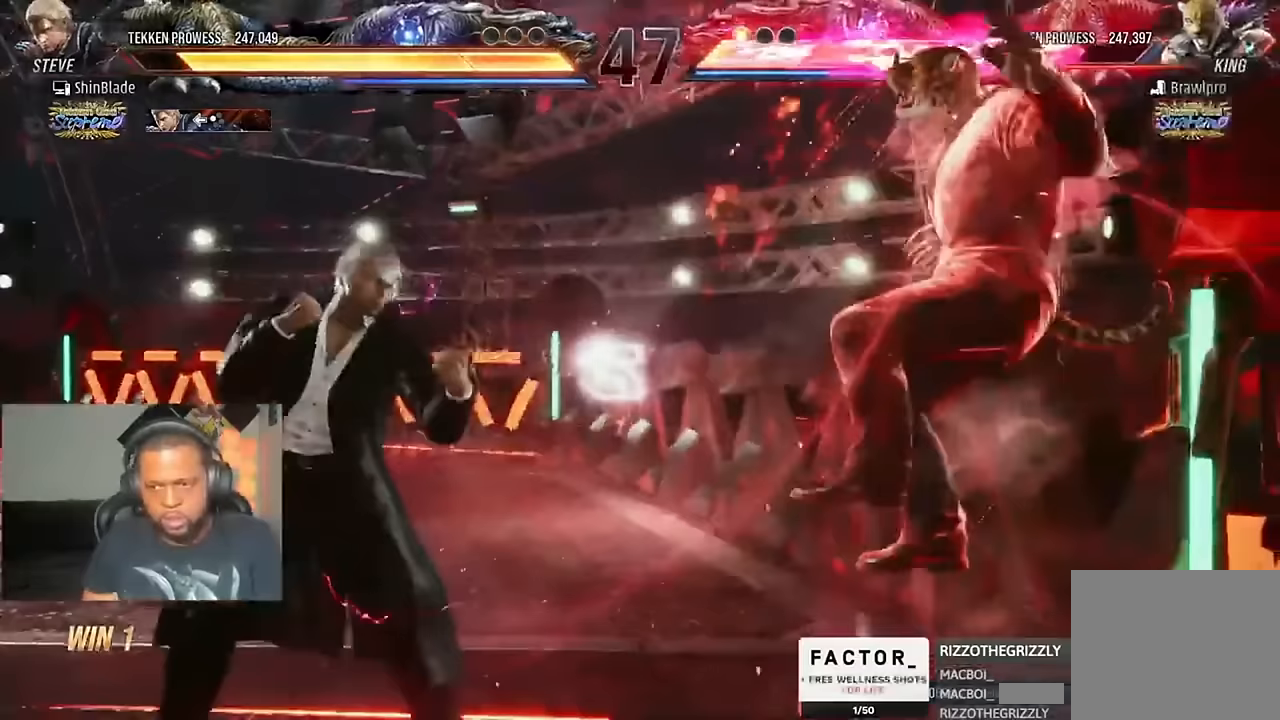
{"buttons": ["DPAD_LEFT"], "left_stick": "center", "right_stick": "center", "events": [[83, "DPAD_RIGHT", "down"], [117, "TRIANGLE", "down"], [217, "SQUARE", "down"], [250, "DPAD_RIGHT", "up"], [250, "TRIANGLE", "up"], [317, "SQUARE", "up"], [383, "DPAD_LEFT", "down"]]}